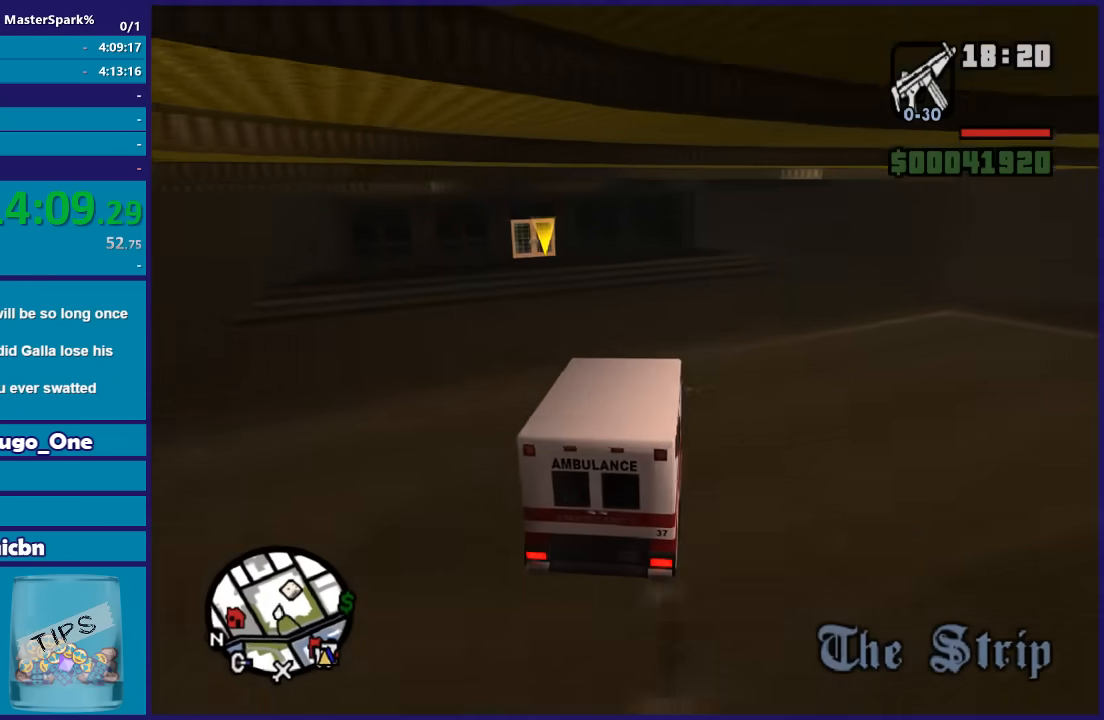
Gameplay with a controller (Xbox layout); each line is a JSON object with the inputs held at the frame after it. "button_events" lists button changes between this image and that frame as [ms after this image, input, new state], when the widget could be followed in between (sticks are given only as held states).
{"buttons": ["L2"], "left_stick": "center", "right_stick": "down-left", "button_events": []}
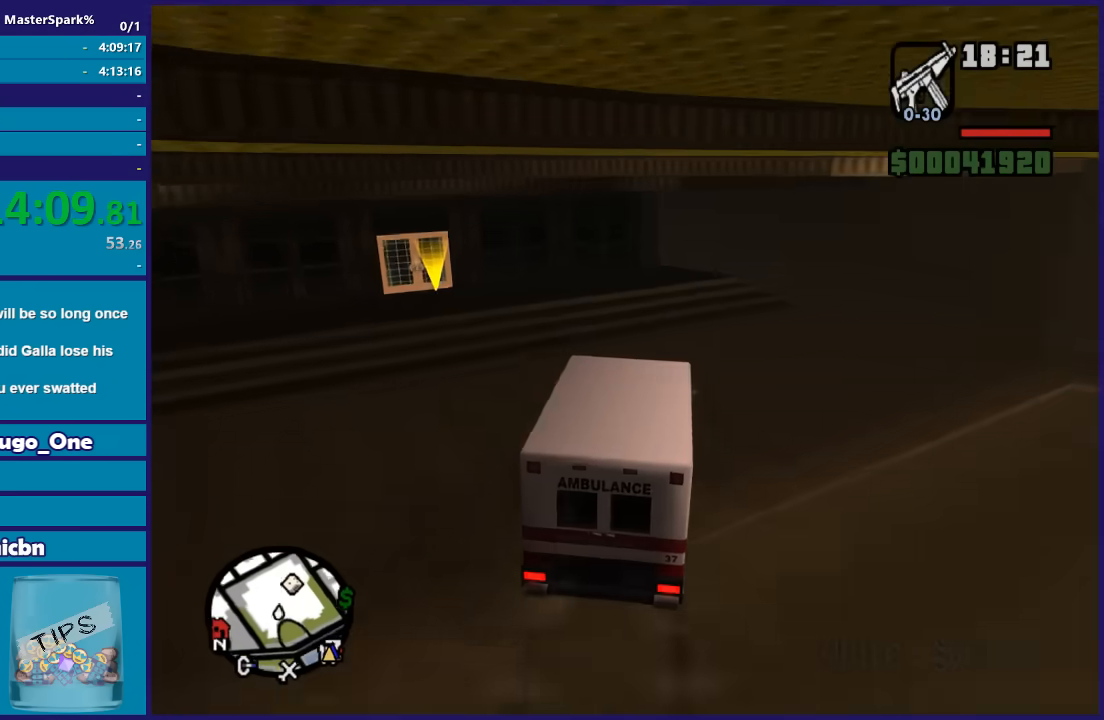
{"buttons": ["L2"], "left_stick": "center", "right_stick": "center", "button_events": []}
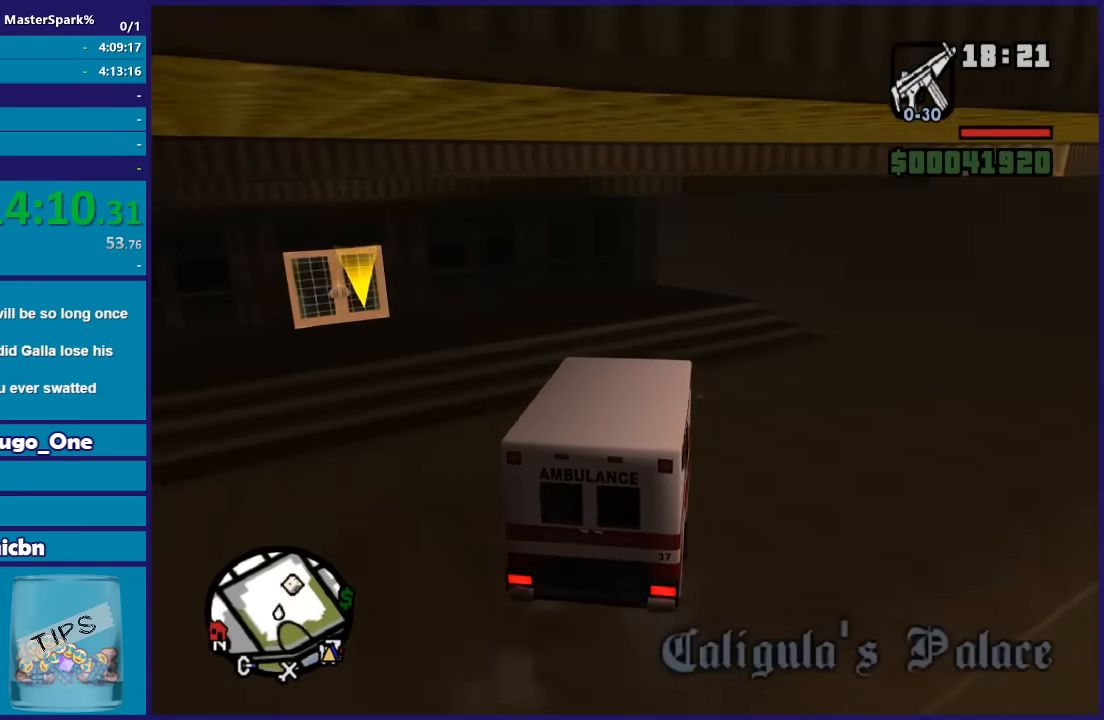
{"buttons": ["Y"], "left_stick": "up-left", "right_stick": "center", "button_events": [[33, "Y", "down"], [167, "L2", "up"], [167, "Y", "up"], [234, "Y", "down"], [367, "Y", "up"], [434, "Y", "down"]]}
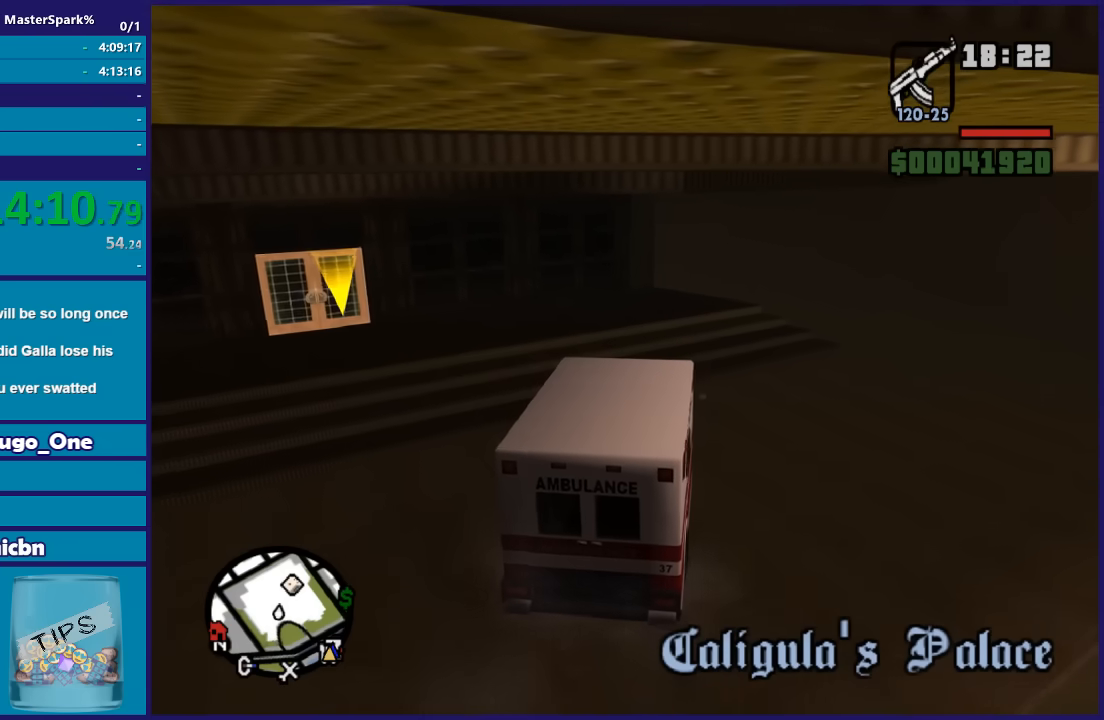
{"buttons": [], "left_stick": "up-left", "right_stick": "center", "button_events": [[34, "Y", "up"], [134, "Y", "down"], [434, "Y", "up"]]}
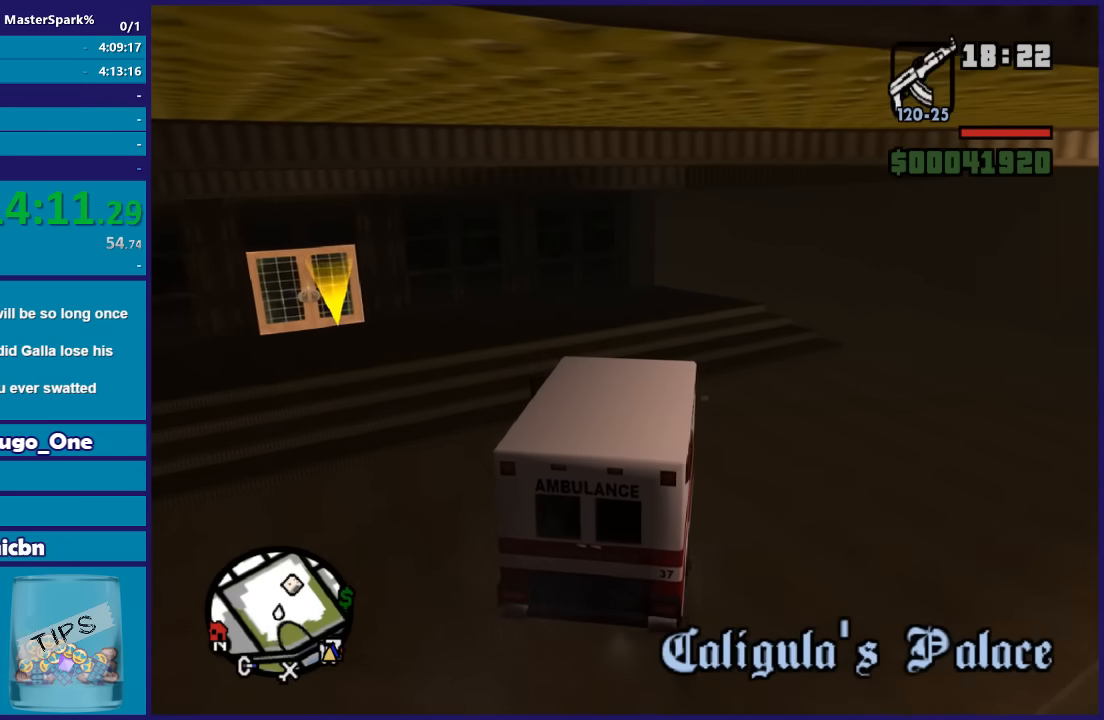
{"buttons": ["A"], "left_stick": "up-left", "right_stick": "center", "button_events": [[233, "A", "down"], [334, "A", "up"], [400, "A", "down"]]}
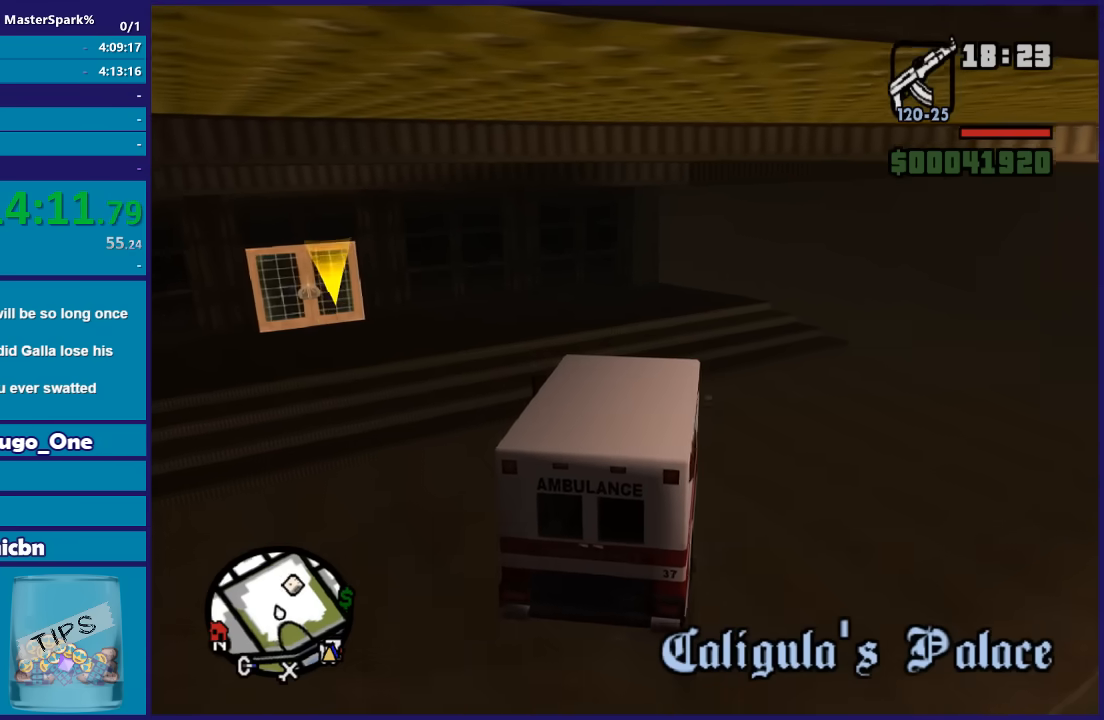
{"buttons": ["A"], "left_stick": "up-left", "right_stick": "center", "button_events": [[34, "A", "up"], [101, "A", "down"], [234, "A", "up"], [301, "A", "down"], [401, "A", "up"], [501, "A", "down"]]}
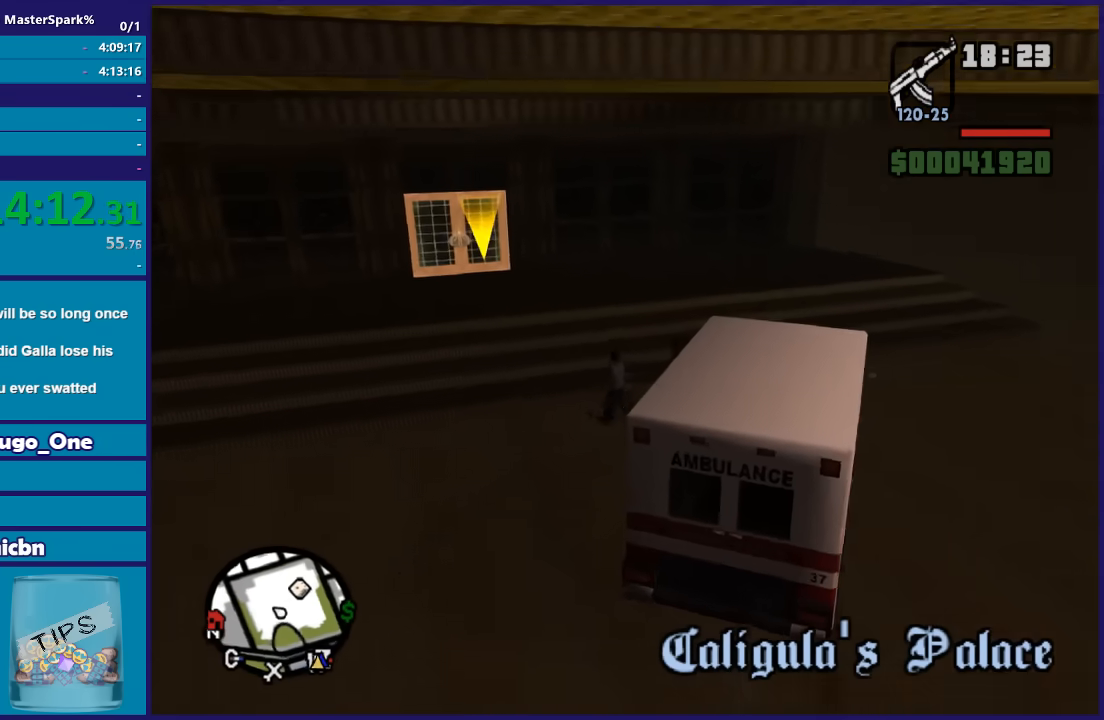
{"buttons": [], "left_stick": "up", "right_stick": "center", "button_events": [[133, "A", "up"], [200, "A", "down"], [300, "A", "up"], [400, "A", "down"], [500, "A", "up"]]}
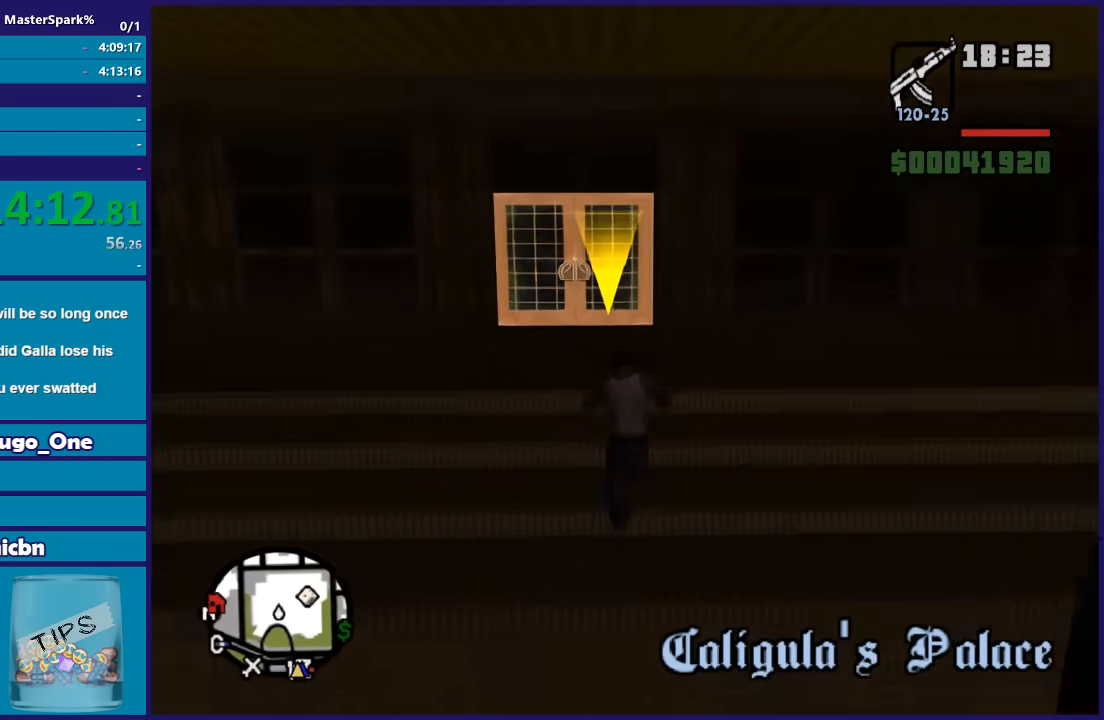
{"buttons": [], "left_stick": "up", "right_stick": "center", "button_events": [[101, "A", "down"], [201, "A", "up"]]}
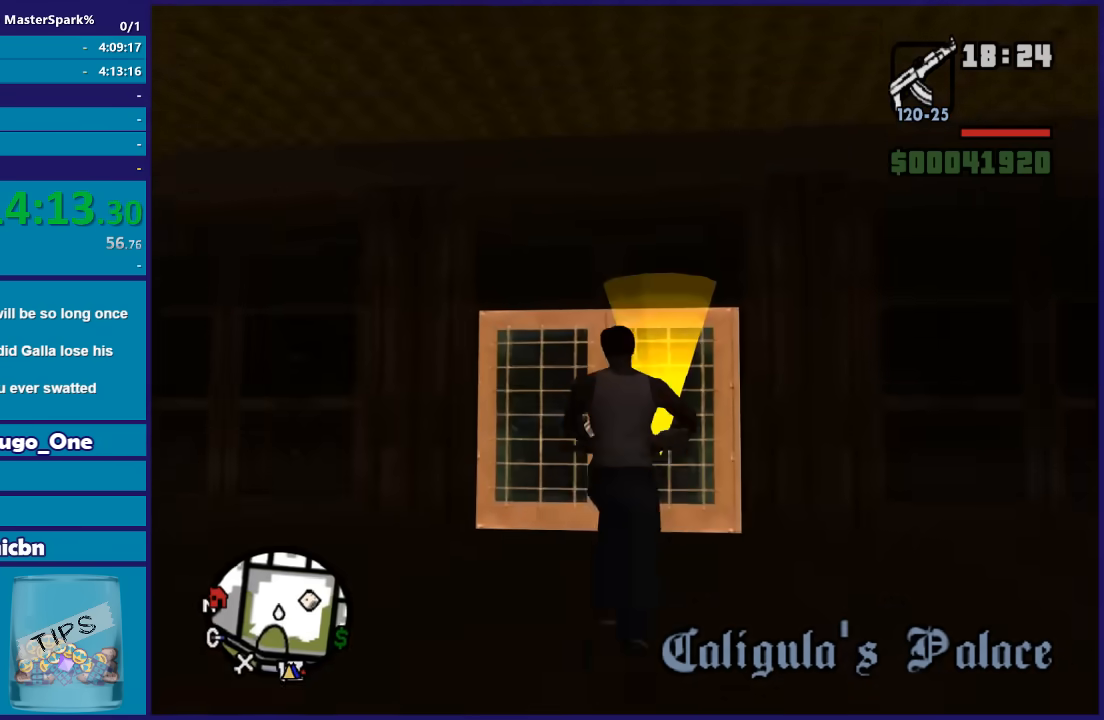
{"buttons": [], "left_stick": "up", "right_stick": "center", "button_events": [[167, "DPAD_LEFT", "down"], [334, "DPAD_LEFT", "up"]]}
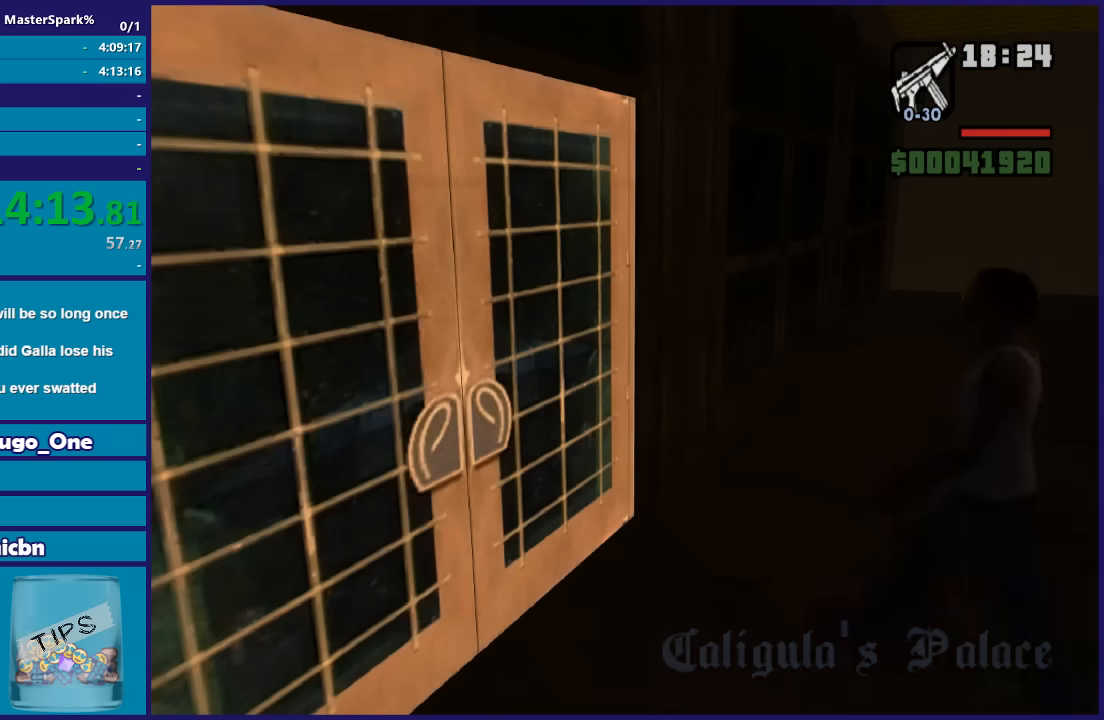
{"buttons": [], "left_stick": "center", "right_stick": "center", "button_events": [[367, "A", "down"], [468, "A", "up"]]}
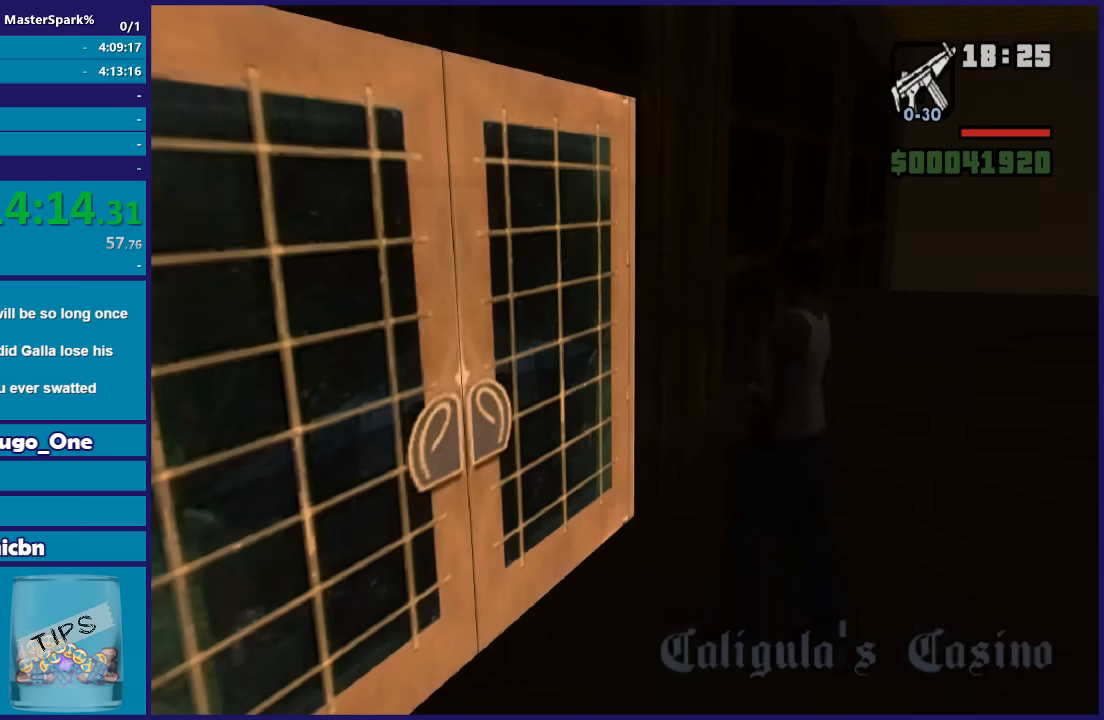
{"buttons": ["A"], "left_stick": "up", "right_stick": "center", "button_events": [[33, "A", "down"], [133, "A", "up"], [234, "A", "down"], [334, "A", "up"], [400, "A", "down"]]}
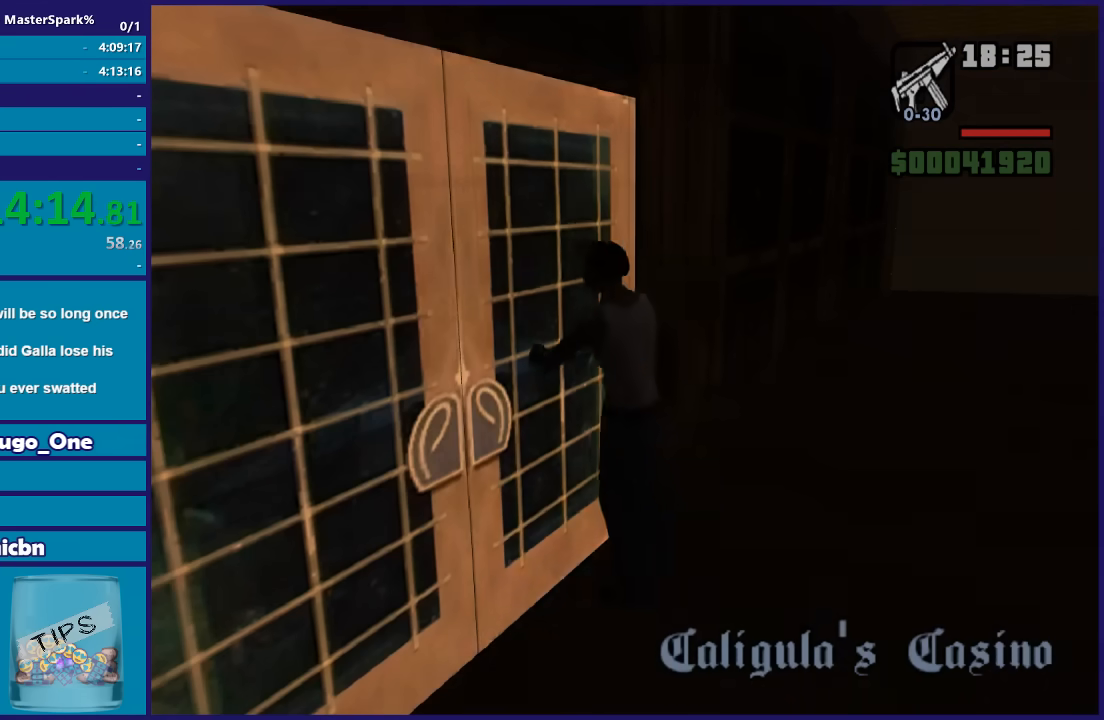
{"buttons": ["A"], "left_stick": "up", "right_stick": "center", "button_events": [[34, "A", "up"], [101, "A", "down"], [234, "A", "up"], [301, "A", "down"], [434, "A", "up"], [501, "A", "down"]]}
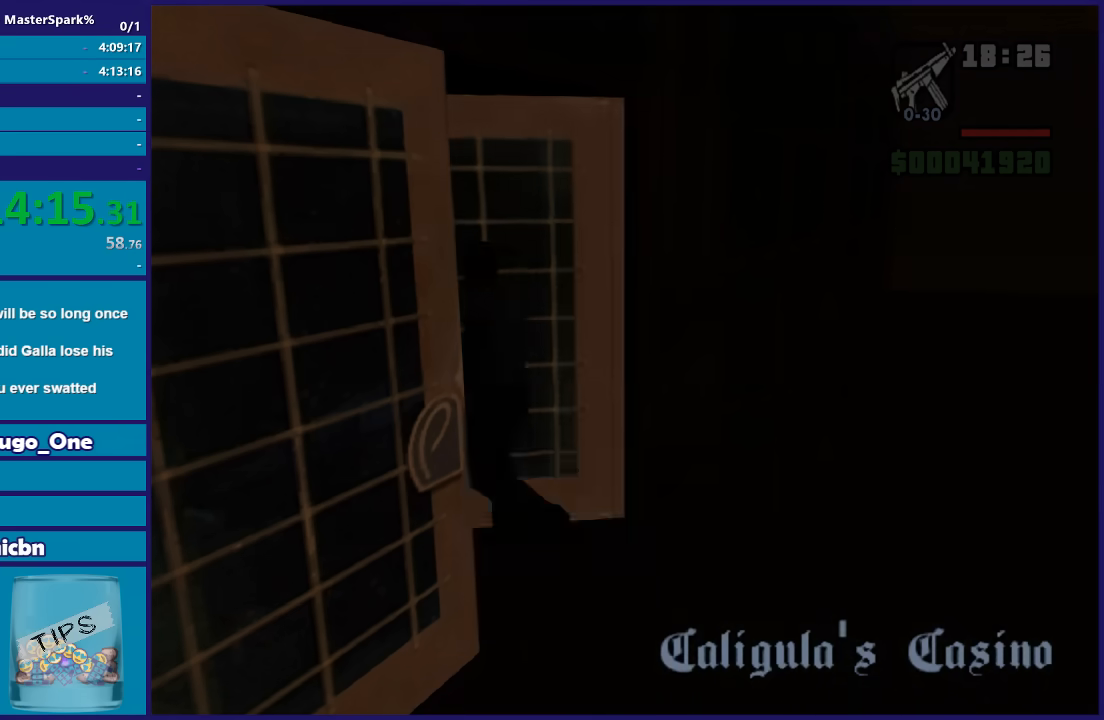
{"buttons": [], "left_stick": "up-left", "right_stick": "center", "button_events": [[100, "A", "up"], [200, "A", "down"], [300, "A", "up"], [400, "A", "down"], [500, "A", "up"]]}
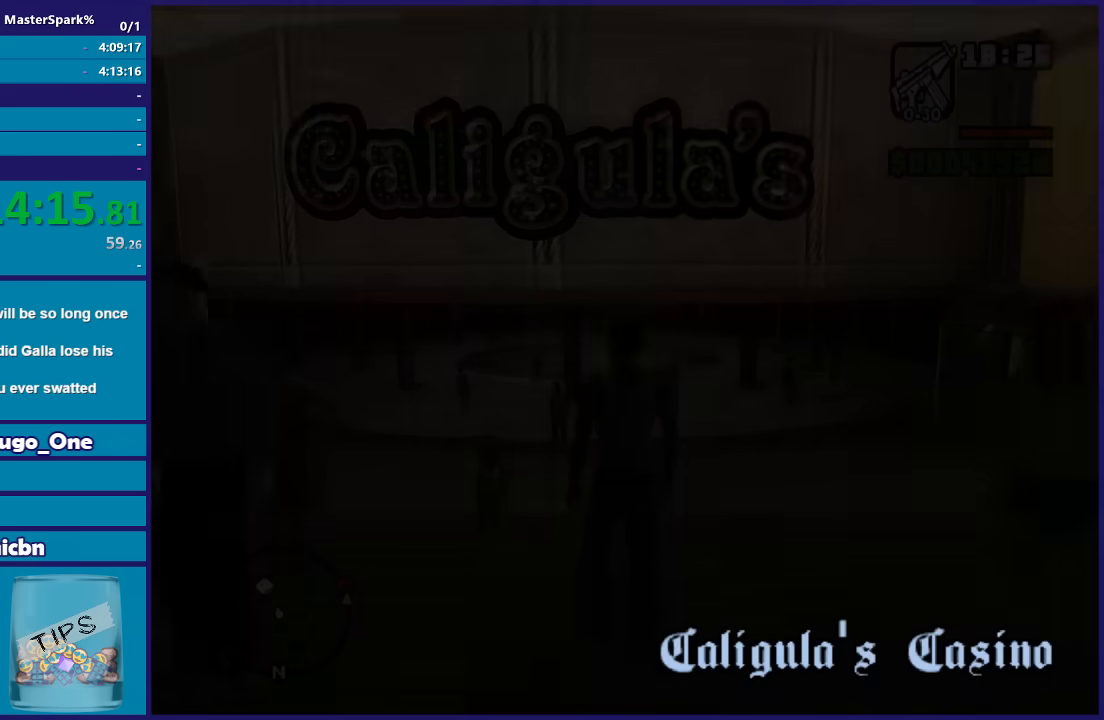
{"buttons": ["A"], "left_stick": "up", "right_stick": "center", "button_events": [[101, "A", "down"], [201, "A", "up"], [301, "A", "down"], [401, "A", "up"], [468, "A", "down"]]}
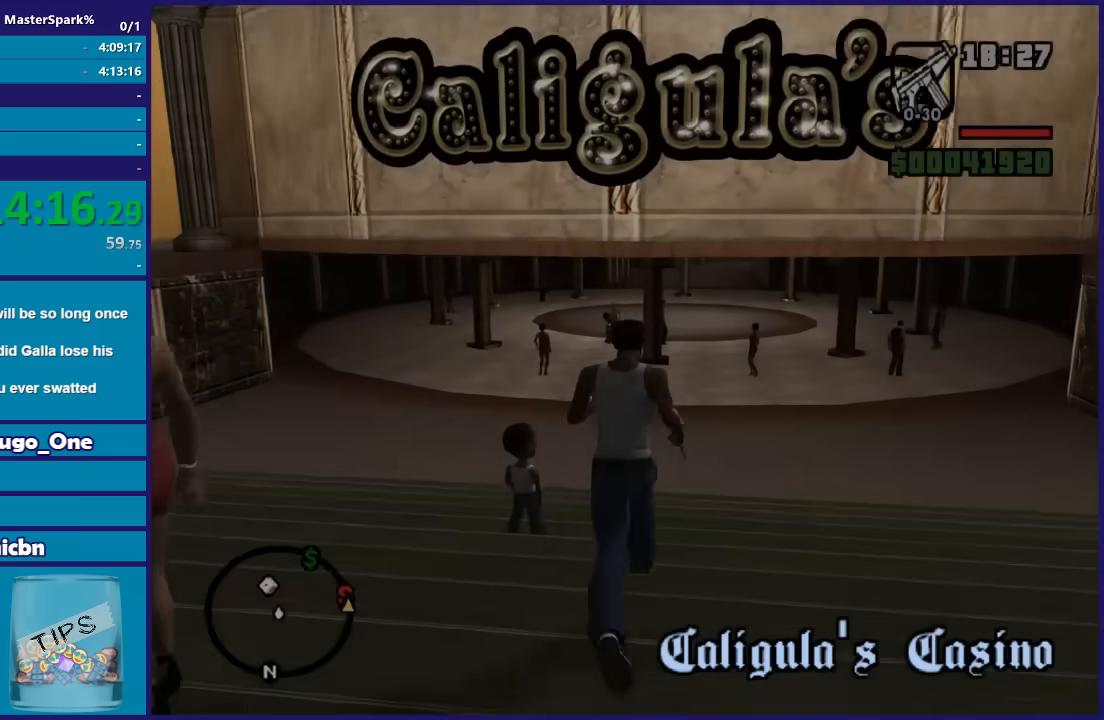
{"buttons": [], "left_stick": "up-left", "right_stick": "center", "button_events": [[67, "A", "up"], [200, "A", "down"], [300, "A", "up"], [400, "A", "down"], [500, "A", "up"]]}
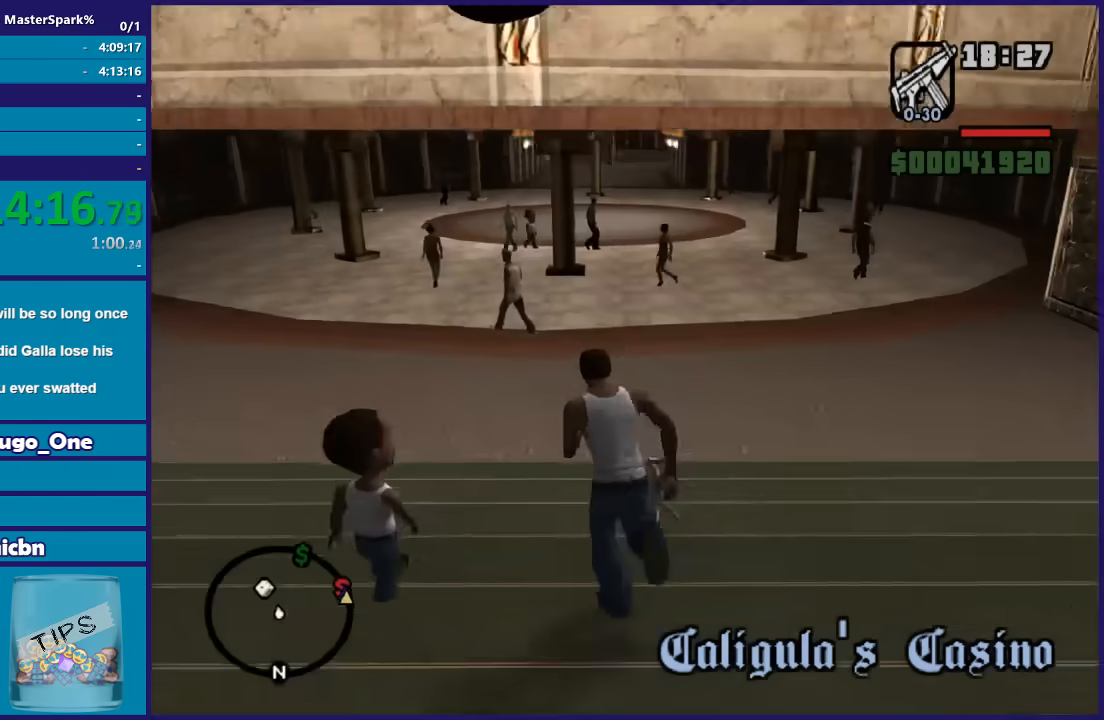
{"buttons": ["A"], "left_stick": "up-right", "right_stick": "center", "button_events": [[67, "A", "down"], [201, "A", "up"], [267, "A", "down"], [401, "A", "up"], [468, "A", "down"]]}
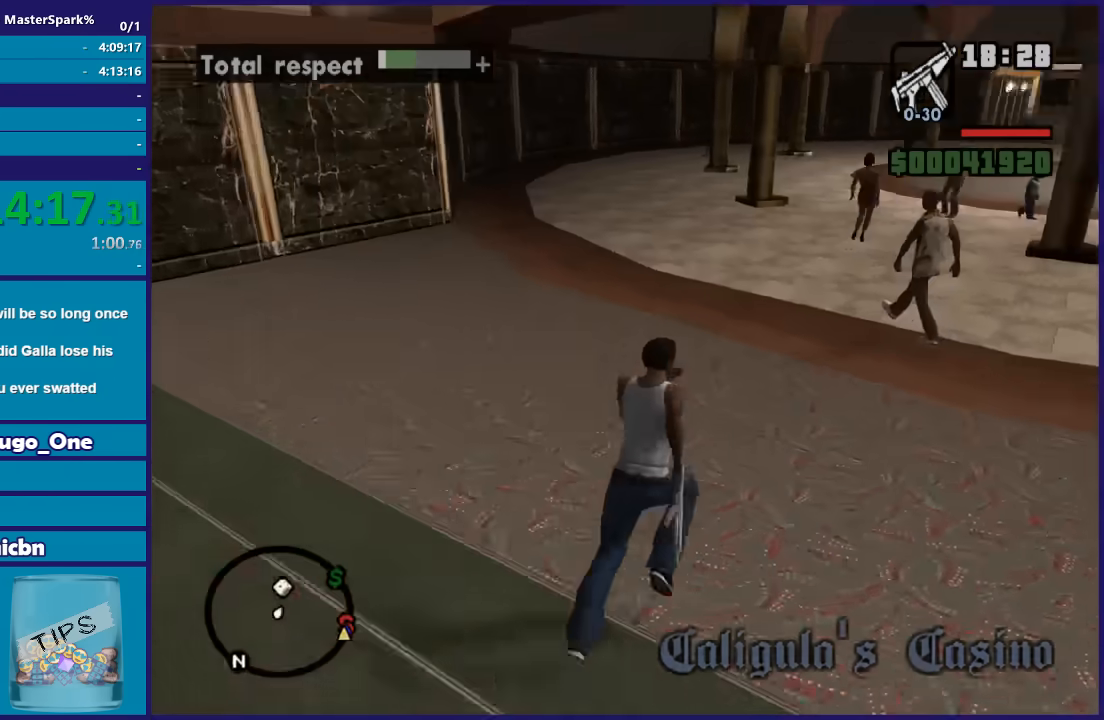
{"buttons": [], "left_stick": "up", "right_stick": "center", "button_events": [[67, "A", "up"], [167, "A", "down"], [234, "A", "up"], [367, "A", "down"], [434, "A", "up"]]}
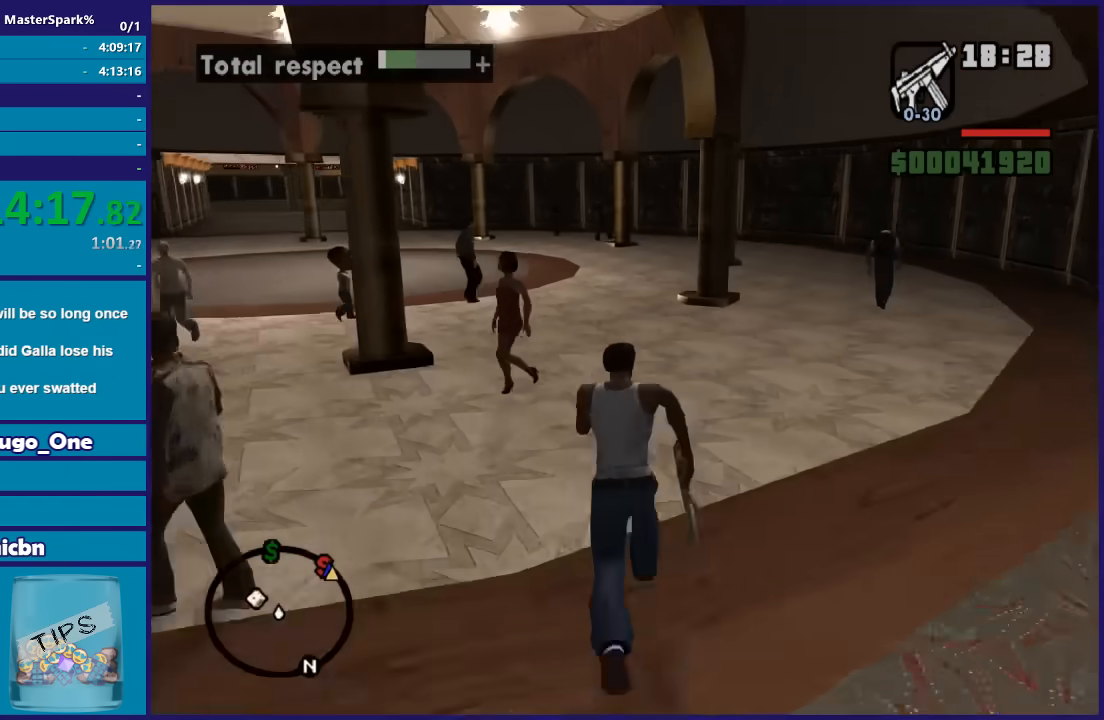
{"buttons": ["A"], "left_stick": "up-left", "right_stick": "center", "button_events": [[501, "A", "down"]]}
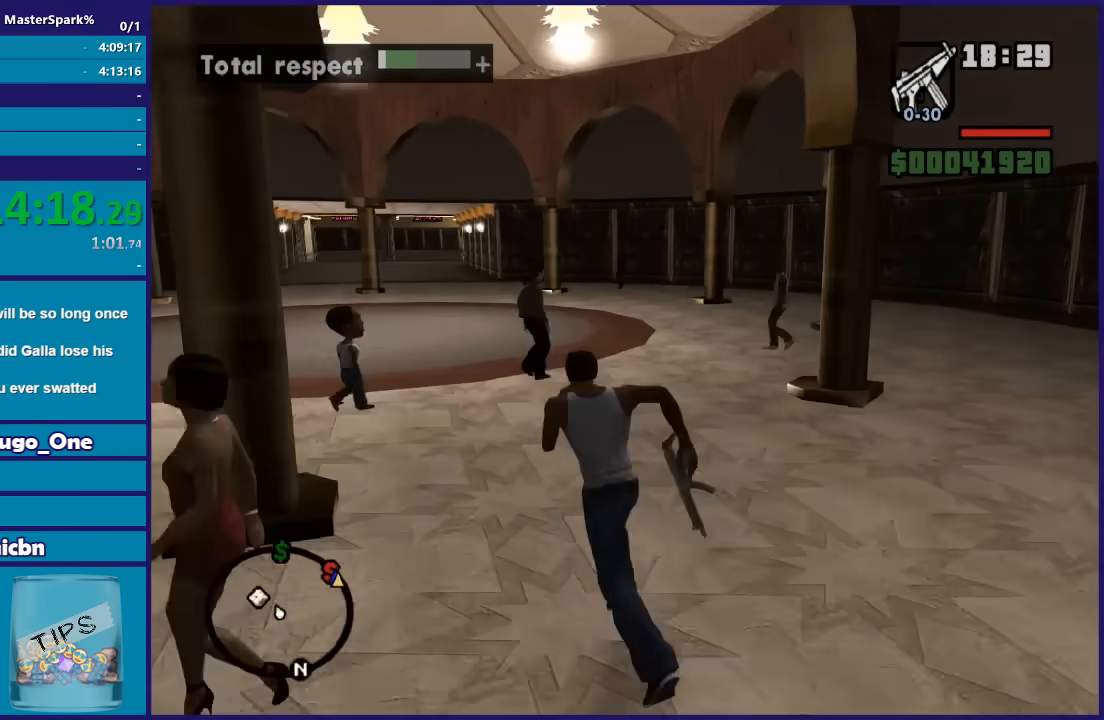
{"buttons": [], "left_stick": "up", "right_stick": "center", "button_events": [[67, "A", "up"], [167, "A", "down"], [300, "A", "up"], [400, "A", "down"], [500, "A", "up"]]}
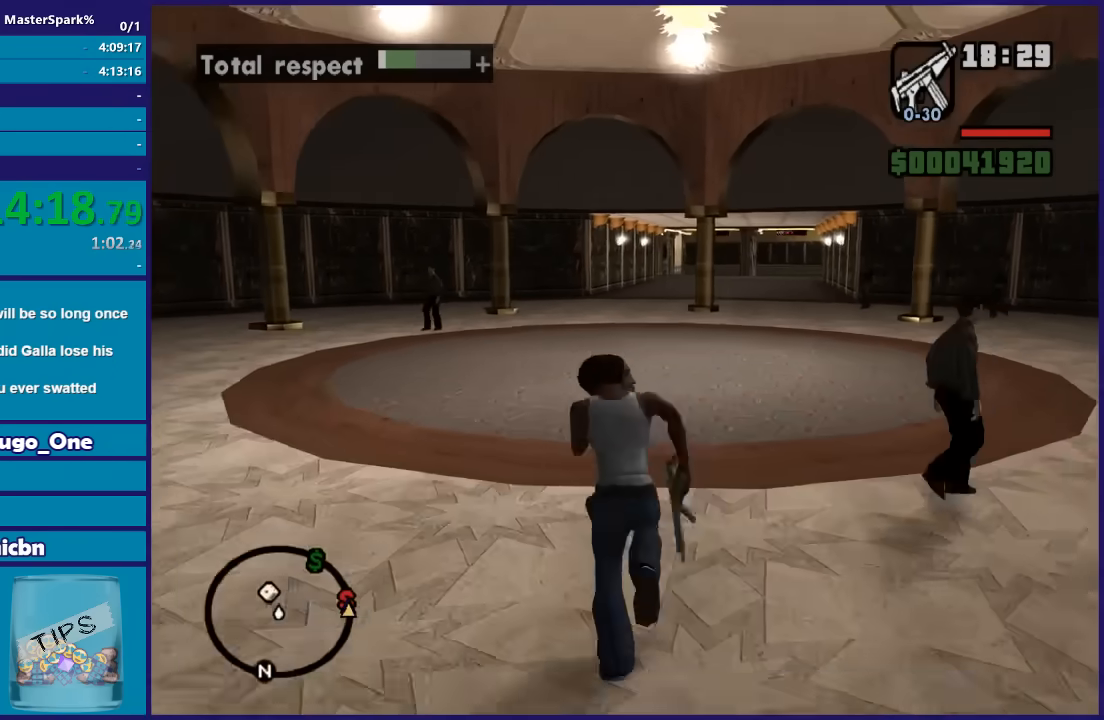
{"buttons": ["A"], "left_stick": "up", "right_stick": "center", "button_events": [[101, "A", "down"], [201, "A", "up"], [301, "A", "down"], [401, "A", "up"], [501, "A", "down"]]}
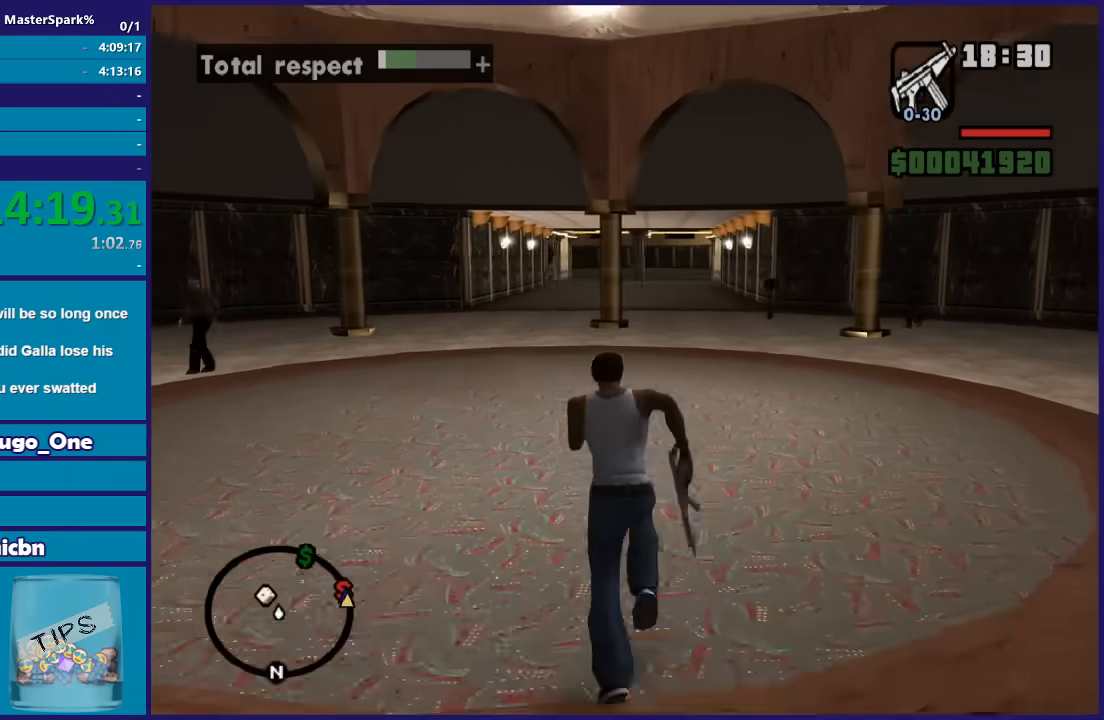
{"buttons": [], "left_stick": "up", "right_stick": "center", "button_events": [[100, "A", "up"], [200, "A", "down"], [300, "A", "up"], [400, "A", "down"], [500, "A", "up"]]}
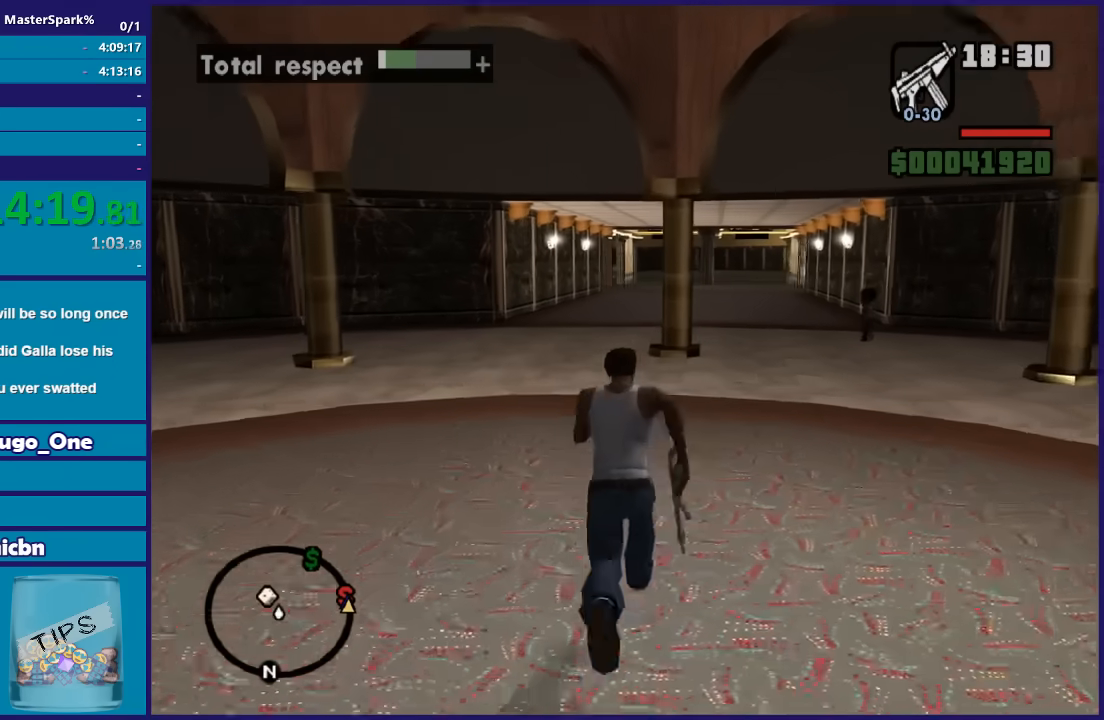
{"buttons": ["A"], "left_stick": "up-right", "right_stick": "center", "button_events": [[101, "A", "down"], [201, "A", "up"], [267, "A", "down"], [367, "A", "up"], [468, "A", "down"]]}
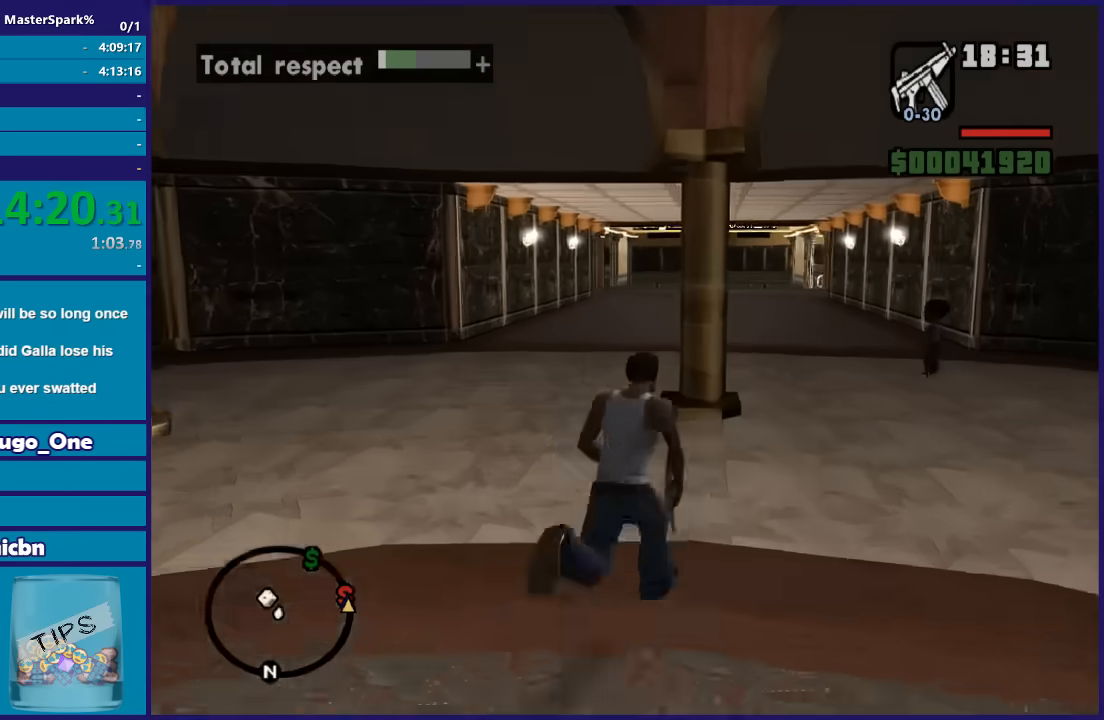
{"buttons": [], "left_stick": "up-left", "right_stick": "center", "button_events": [[67, "A", "up"], [167, "A", "down"], [267, "A", "up"], [367, "A", "down"], [467, "A", "up"]]}
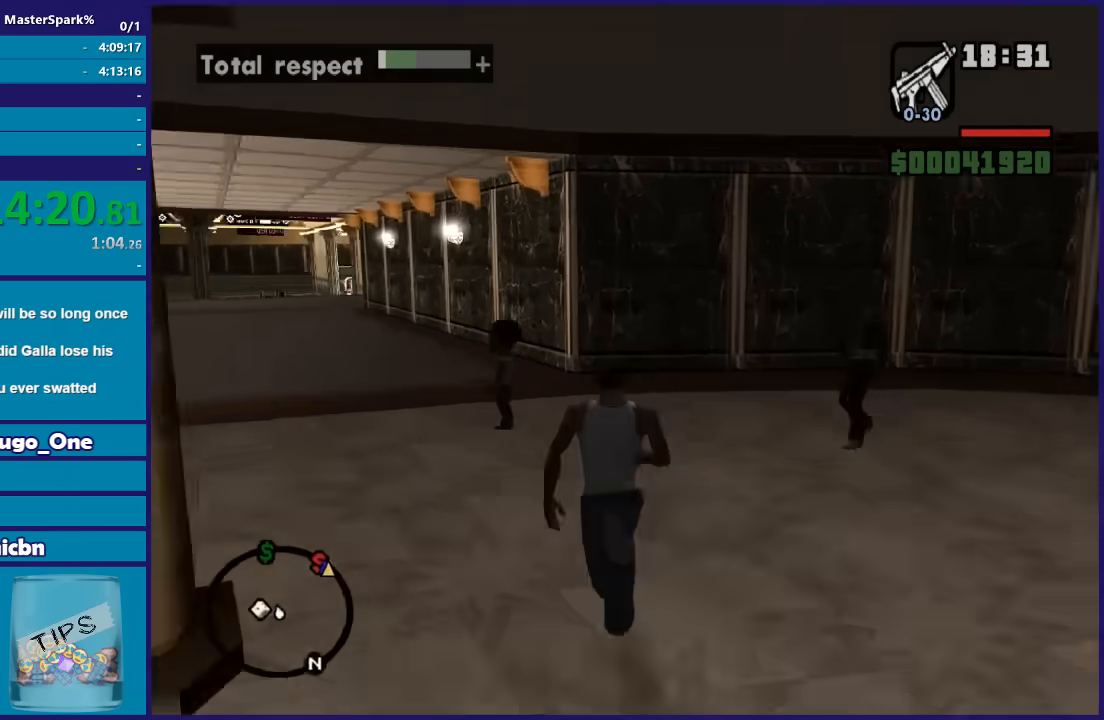
{"buttons": ["A"], "left_stick": "up-left", "right_stick": "center", "button_events": [[67, "A", "down"], [134, "A", "up"], [201, "A", "down"], [301, "A", "up"], [401, "A", "down"]]}
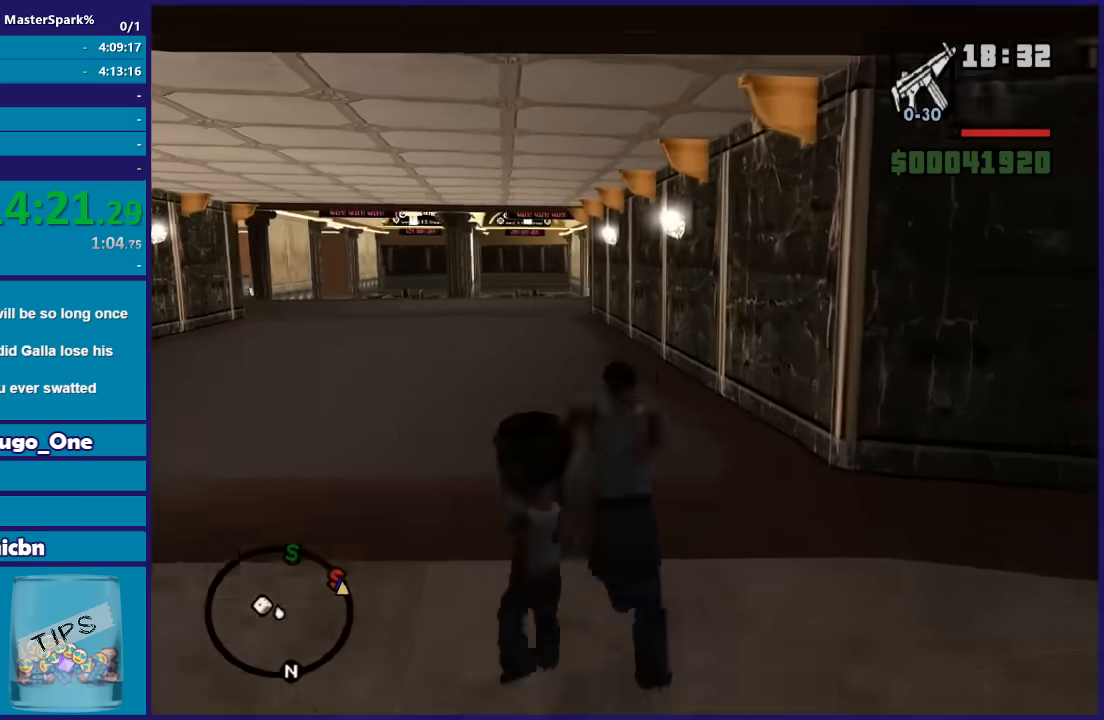
{"buttons": [], "left_stick": "up-right", "right_stick": "center", "button_events": [[33, "A", "up"], [133, "A", "down"], [233, "A", "up"], [334, "A", "down"], [434, "A", "up"]]}
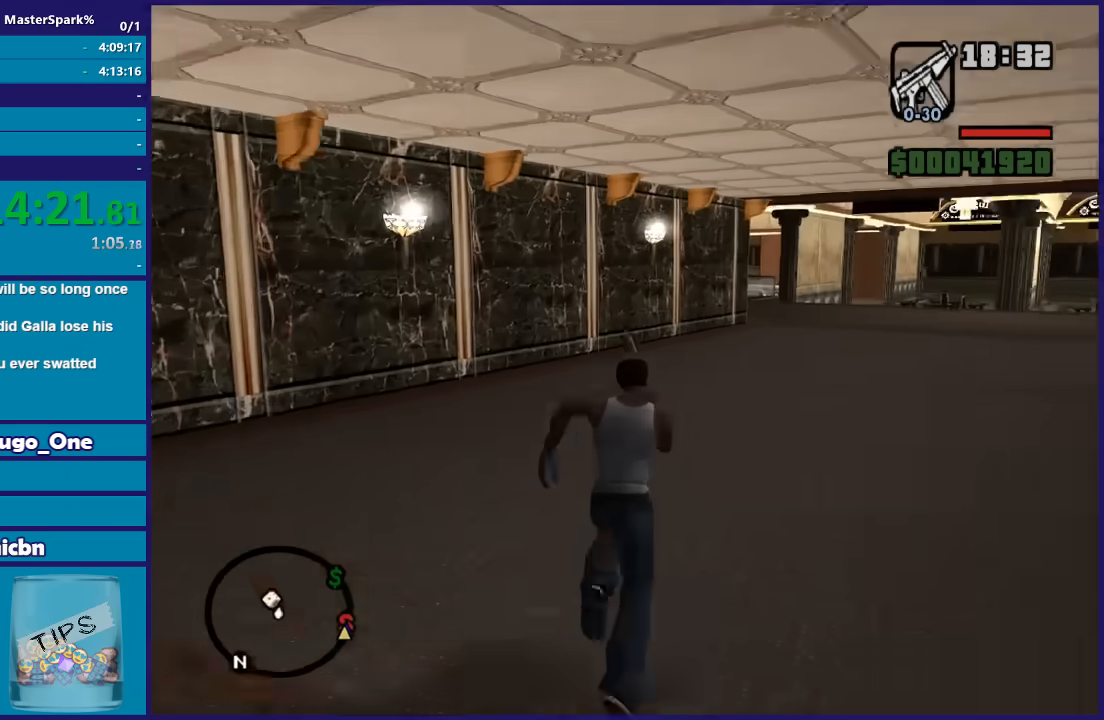
{"buttons": ["A"], "left_stick": "up", "right_stick": "center", "button_events": [[34, "A", "down"], [134, "A", "up"], [234, "A", "down"], [334, "A", "up"], [434, "A", "down"]]}
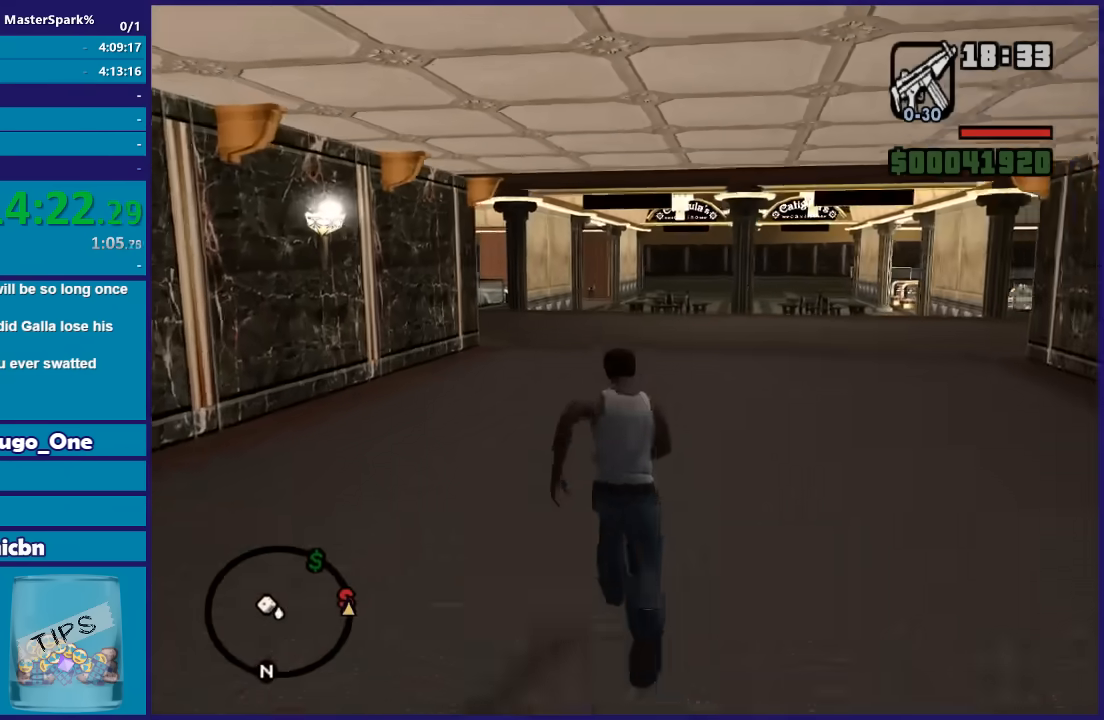
{"buttons": [], "left_stick": "up", "right_stick": "center", "button_events": [[33, "A", "up"], [133, "A", "down"], [234, "A", "up"], [334, "A", "down"], [434, "A", "up"]]}
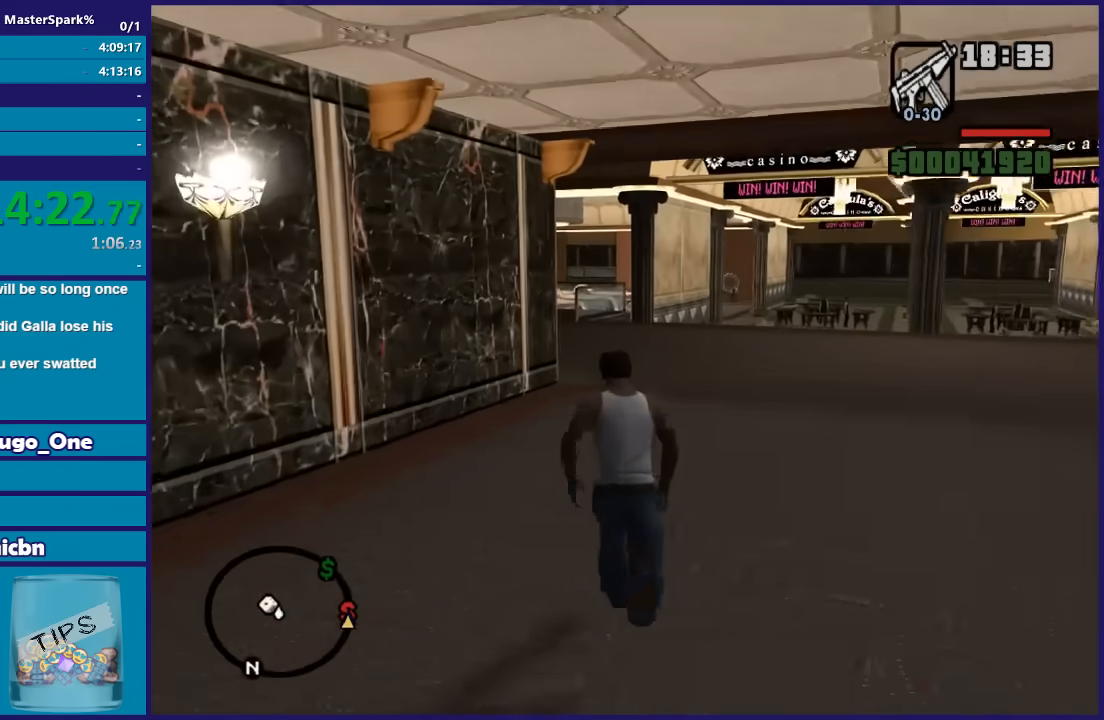
{"buttons": [], "left_stick": "up", "right_stick": "center", "button_events": [[34, "A", "down"], [134, "A", "up"], [234, "A", "down"], [301, "A", "up"], [401, "A", "down"], [501, "A", "up"]]}
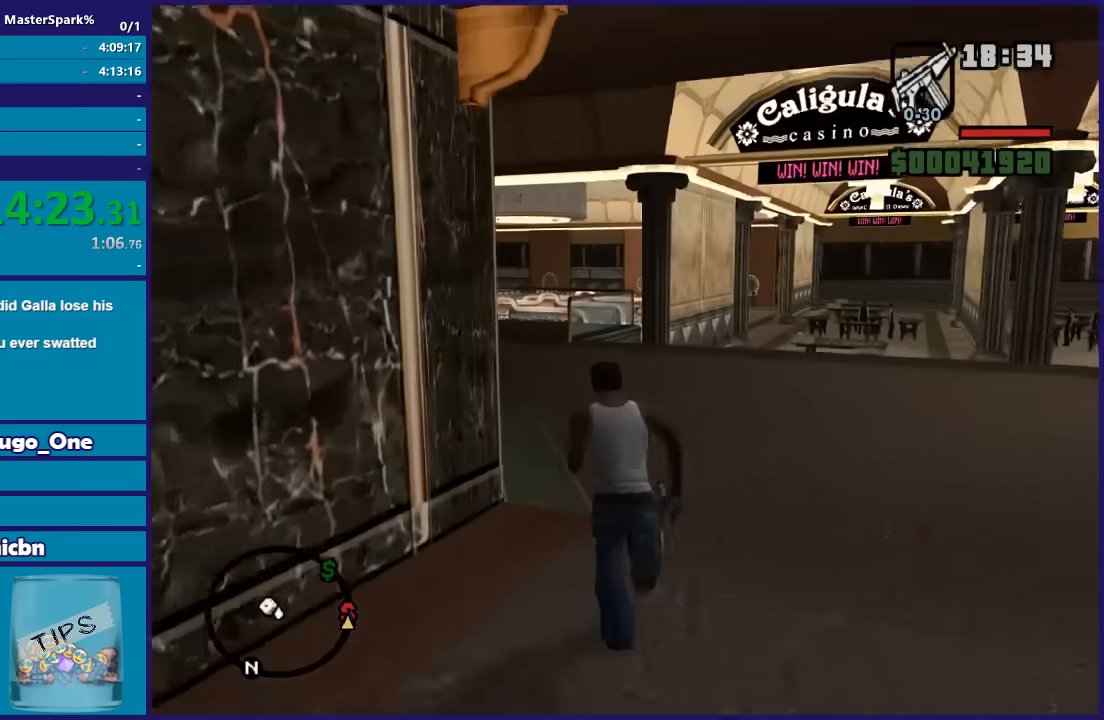
{"buttons": ["A"], "left_stick": "up", "right_stick": "center", "button_events": [[100, "A", "down"], [233, "A", "up"], [500, "A", "down"]]}
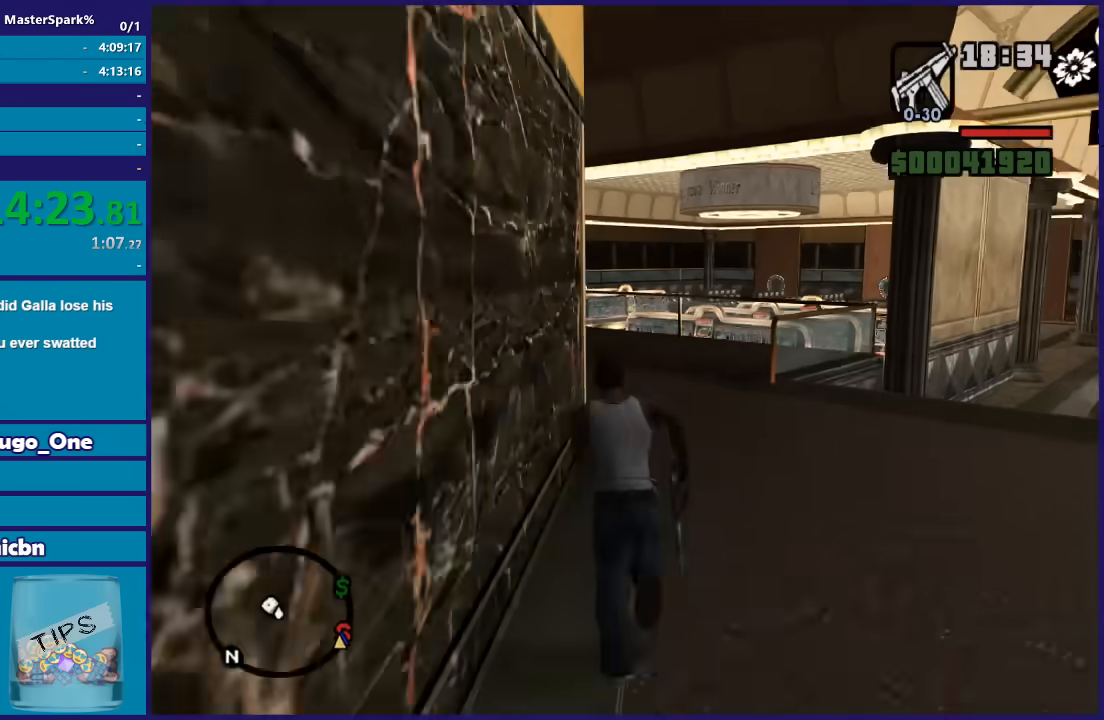
{"buttons": [], "left_stick": "up-left", "right_stick": "center", "button_events": [[101, "A", "up"], [201, "A", "down"], [301, "A", "up"], [401, "A", "down"], [501, "A", "up"]]}
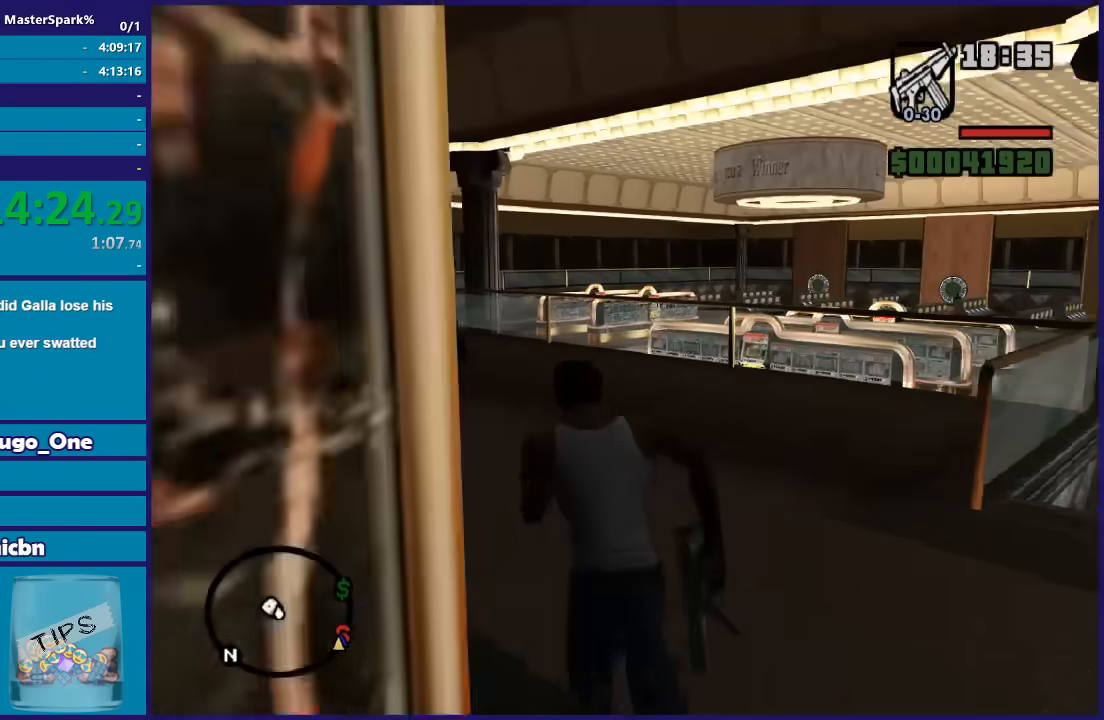
{"buttons": ["A"], "left_stick": "up", "right_stick": "center", "button_events": [[67, "A", "down"], [167, "A", "up"], [267, "A", "down"], [400, "A", "up"], [467, "A", "down"]]}